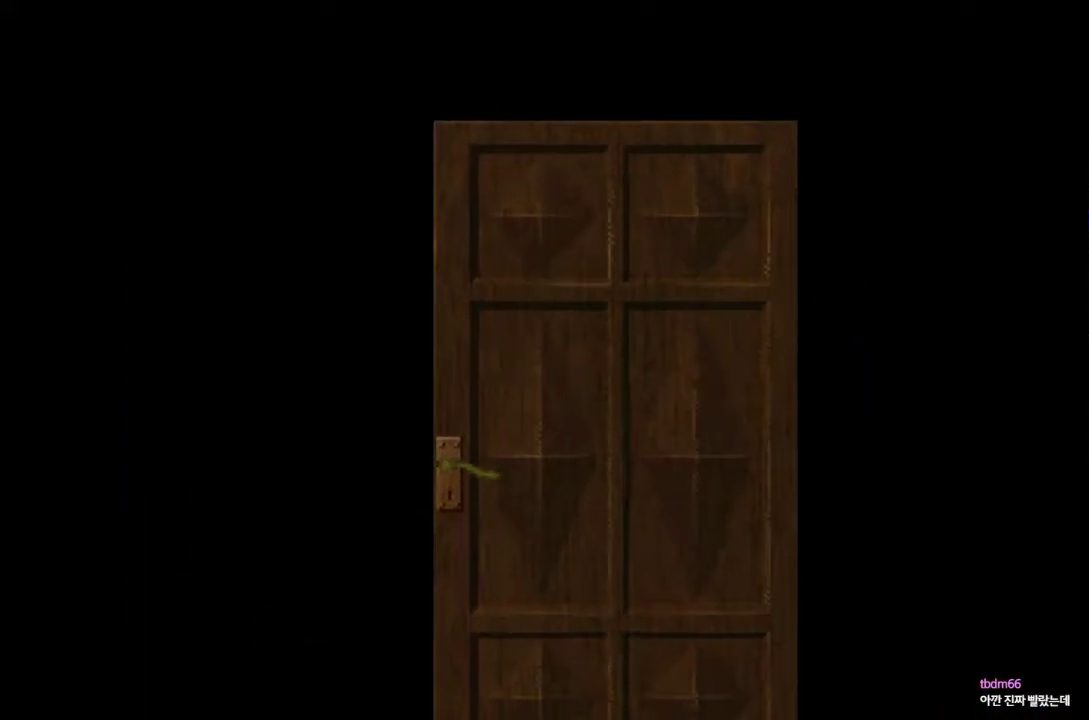
Gameplay with a controller (PlayStation layout); each line is a JSON object with the inputs held at the frame after it. "events" lists button and stick changes between this image and that frame as [ms after this image, input, new state], when the widget could be followed in between. Not read: L3 R3 left_stick right_stick.
{"buttons": ["CROSS", "DPAD_UP"], "events": [[450, "DPAD_UP", "down"], [467, "CROSS", "down"]]}
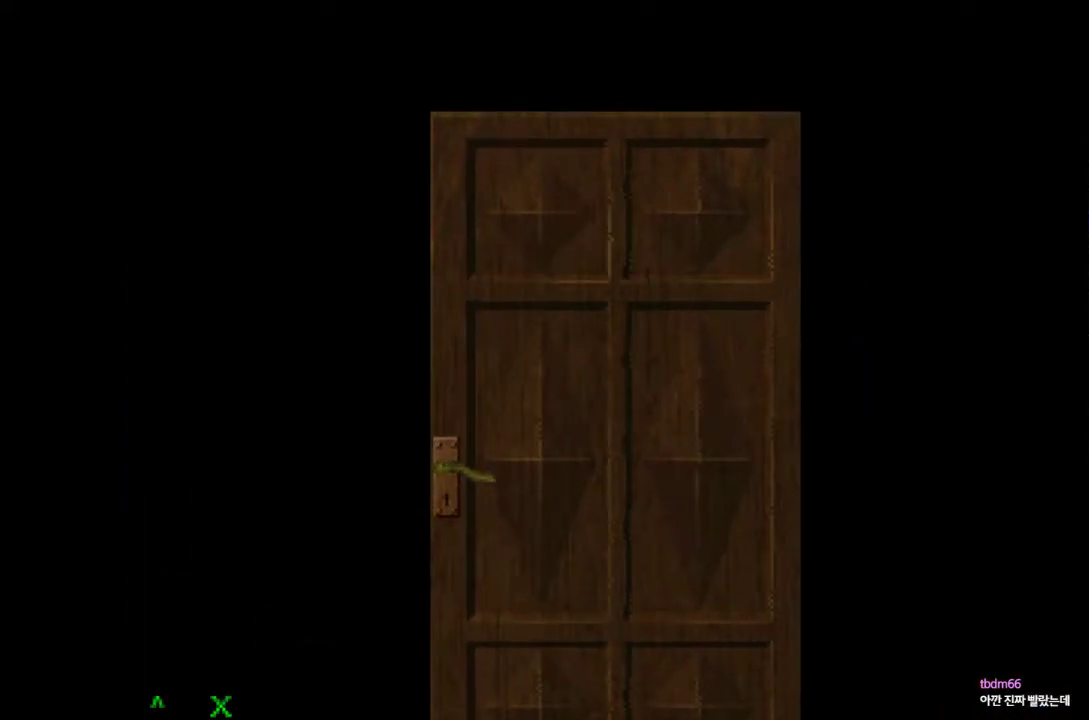
{"buttons": ["CROSS", "DPAD_UP"], "events": []}
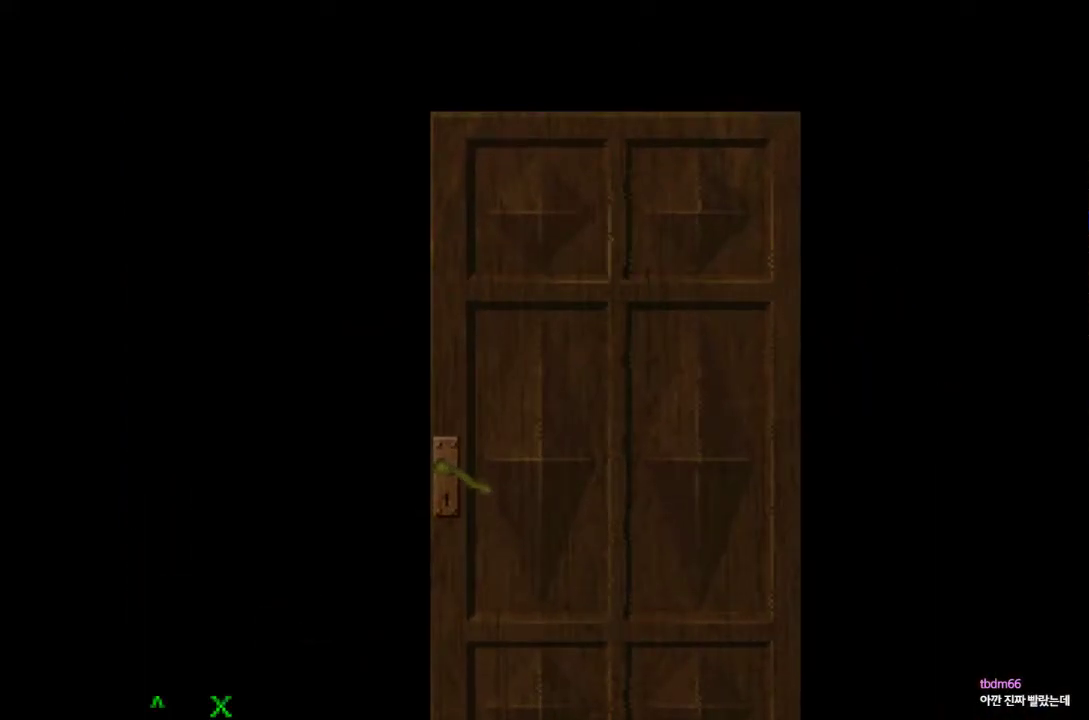
{"buttons": ["CROSS", "DPAD_UP"], "events": []}
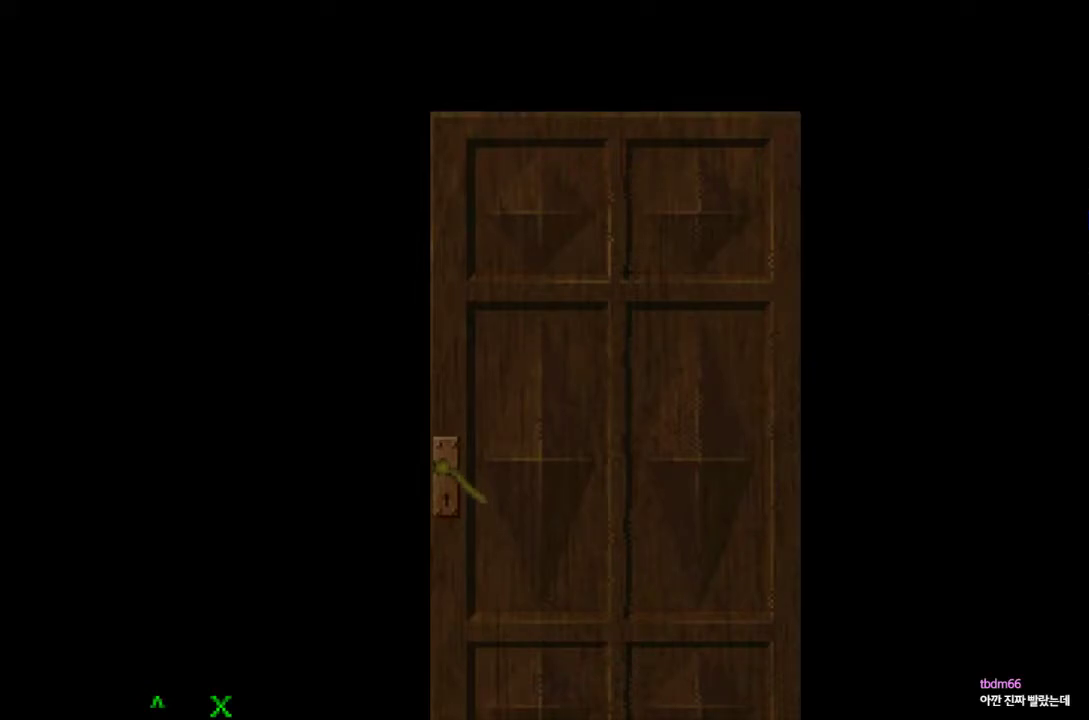
{"buttons": ["CROSS", "DPAD_UP"], "events": []}
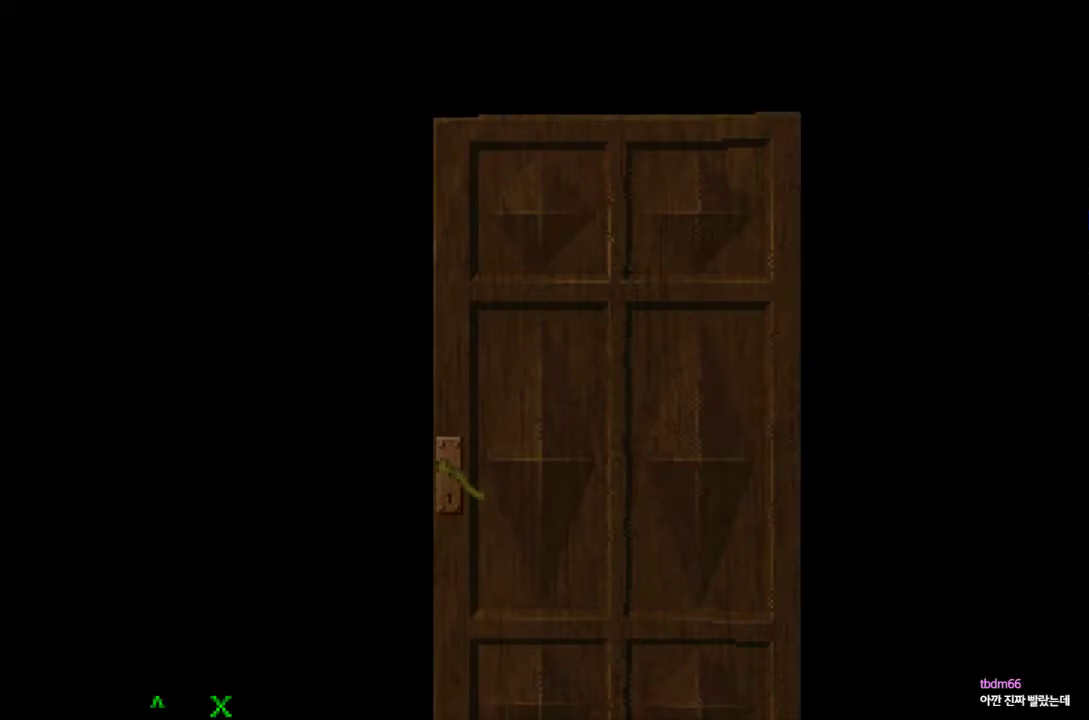
{"buttons": ["CROSS", "DPAD_UP"], "events": []}
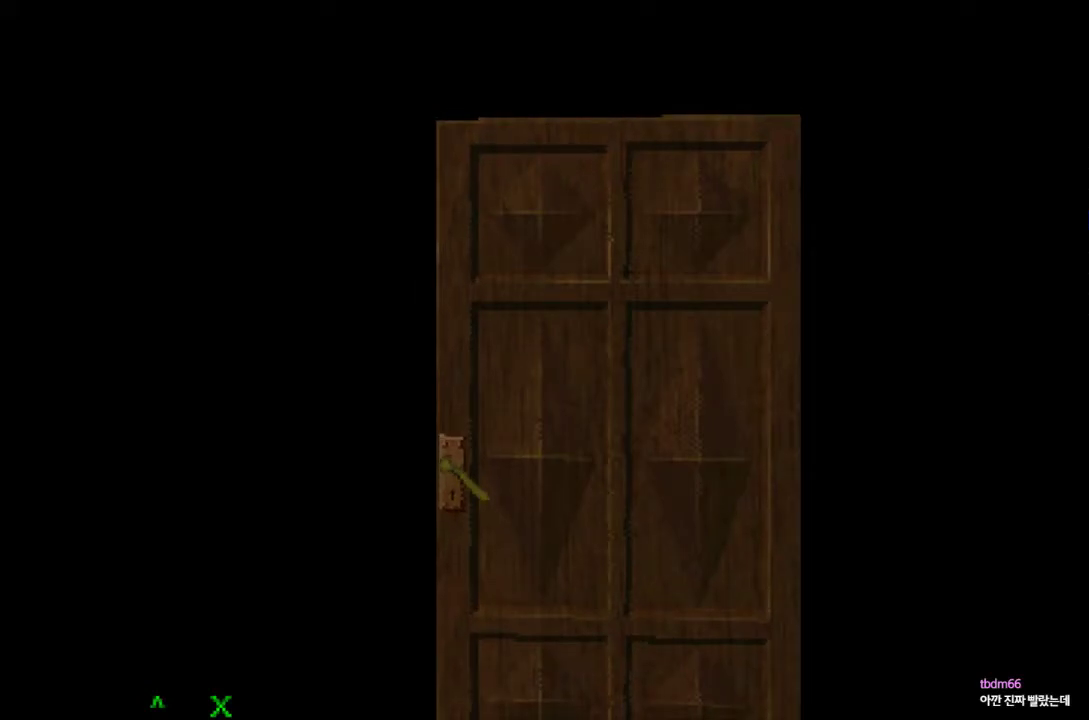
{"buttons": ["CROSS", "DPAD_UP"], "events": []}
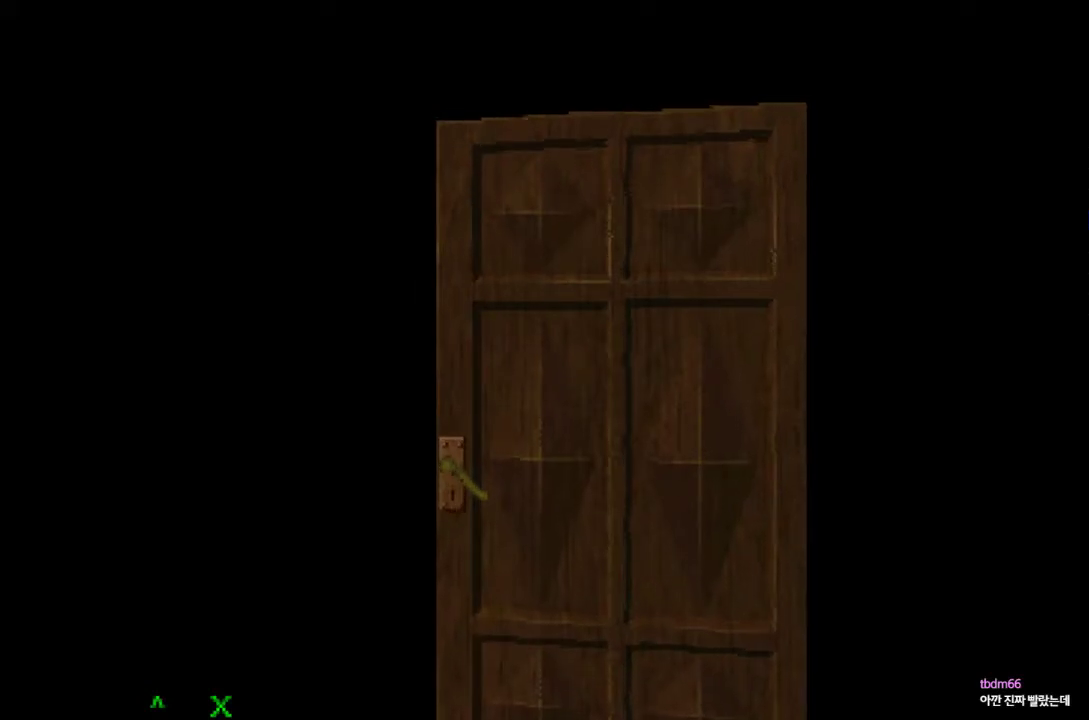
{"buttons": ["CROSS", "DPAD_UP"], "events": []}
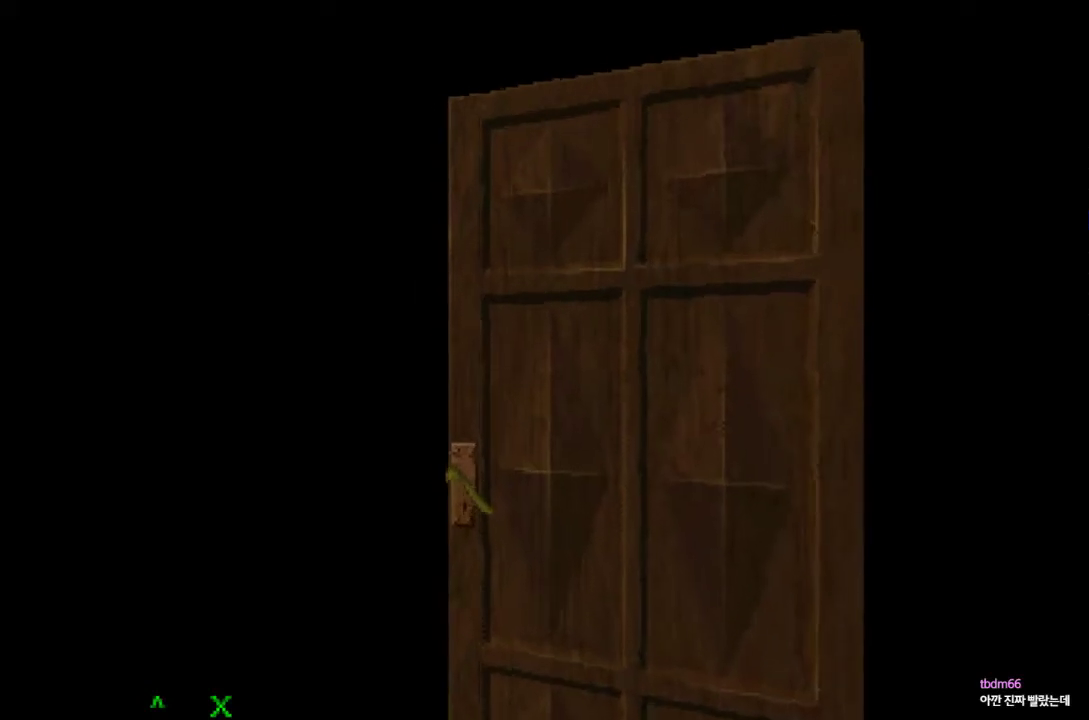
{"buttons": ["CROSS", "DPAD_UP"], "events": []}
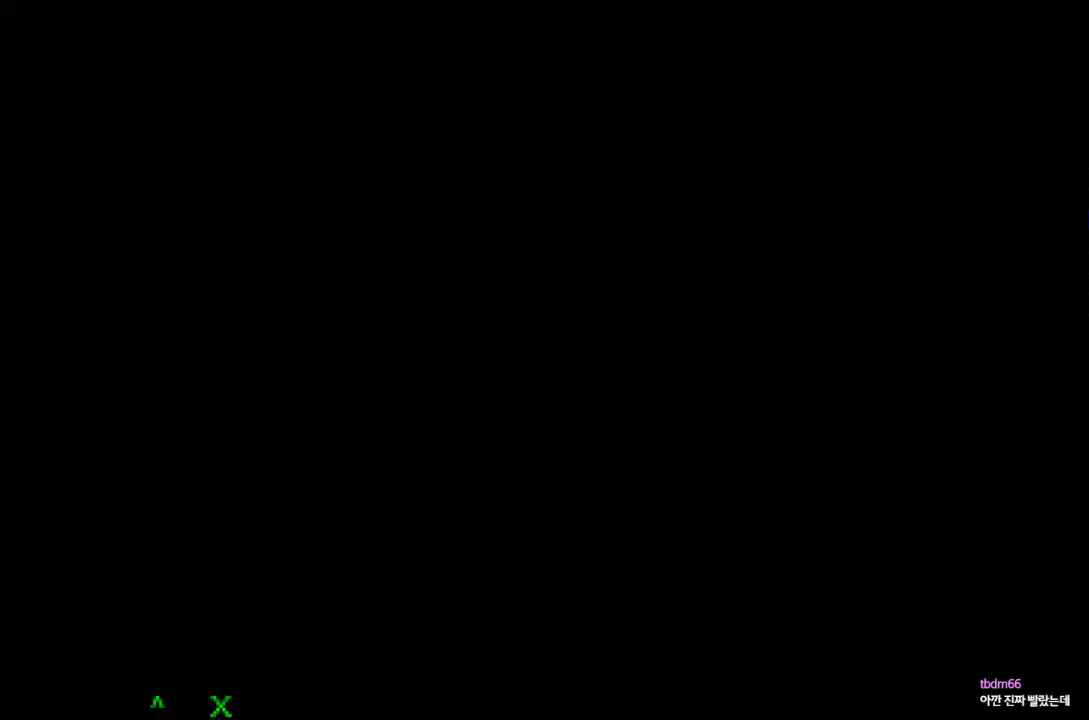
{"buttons": ["CROSS", "DPAD_UP"], "events": []}
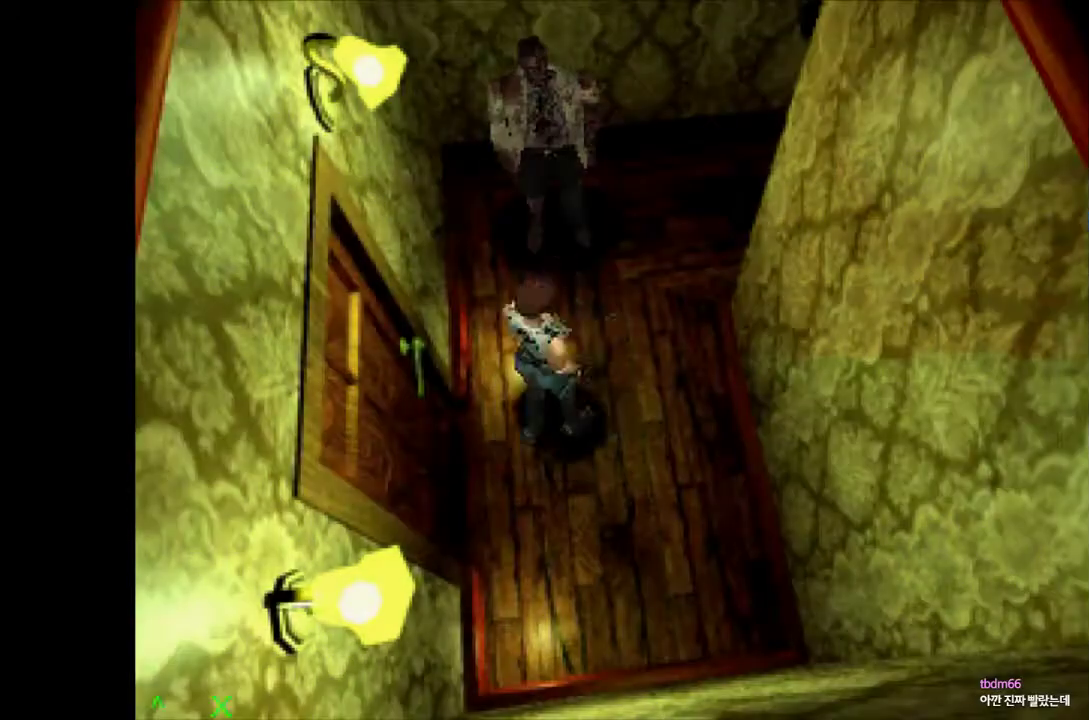
{"buttons": ["CROSS", "DPAD_UP", "DPAD_RIGHT"], "events": [[433, "DPAD_RIGHT", "down"]]}
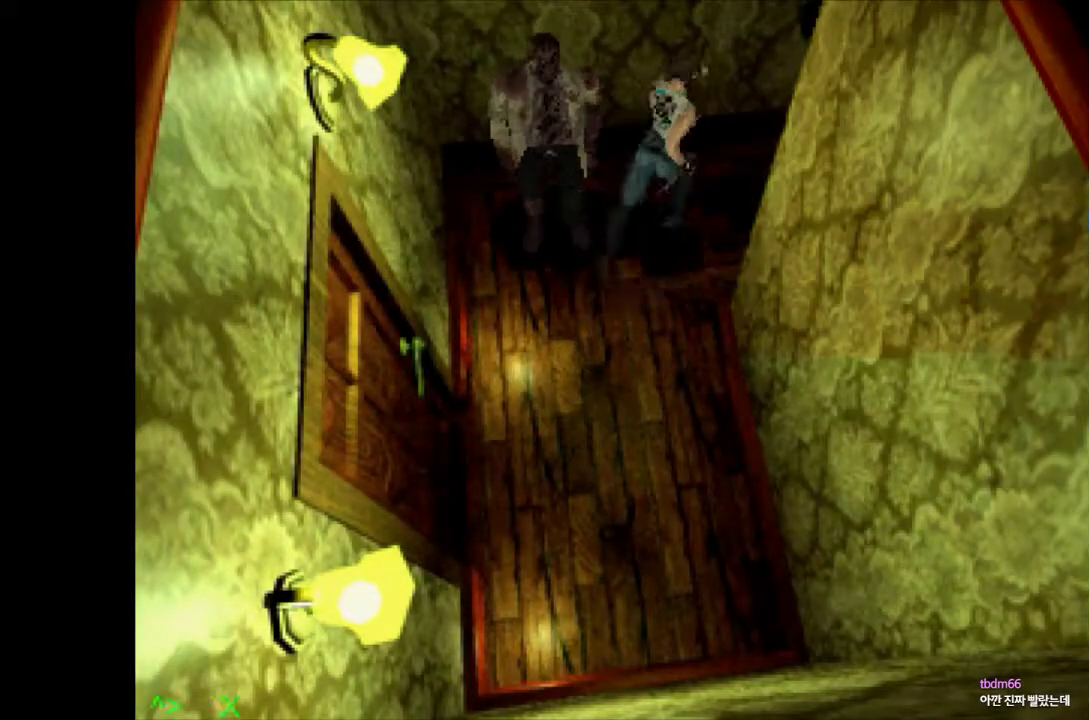
{"buttons": ["CROSS", "DPAD_UP", "DPAD_LEFT"], "events": [[400, "DPAD_RIGHT", "up"], [500, "DPAD_LEFT", "down"]]}
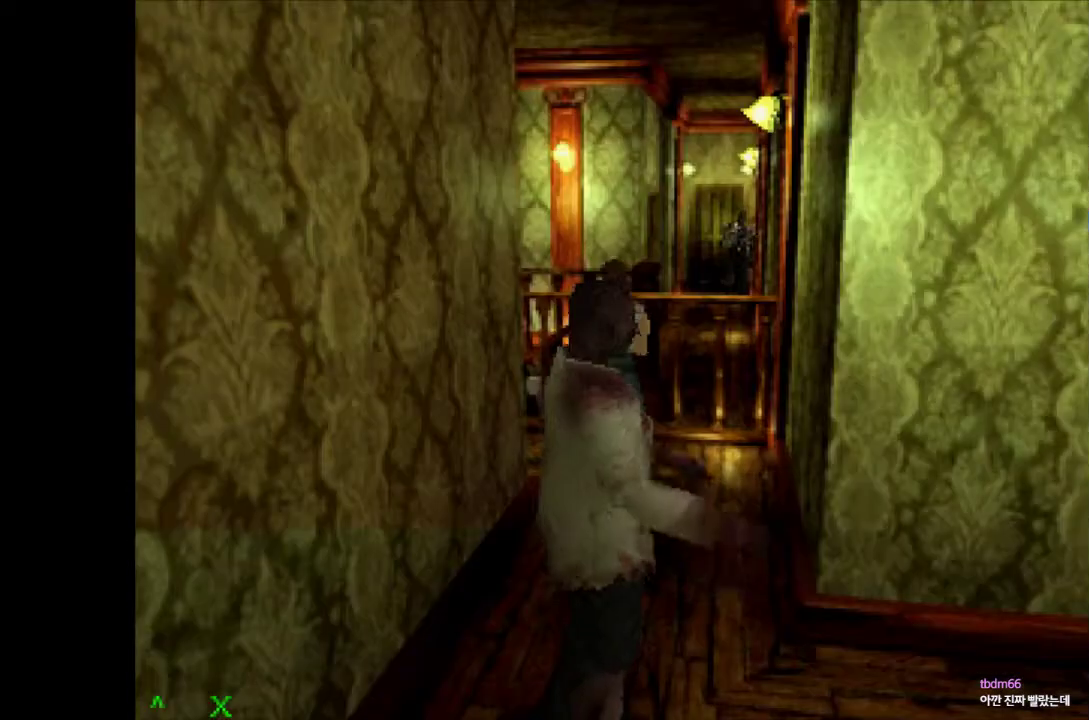
{"buttons": ["CROSS", "DPAD_UP", "DPAD_LEFT"], "events": []}
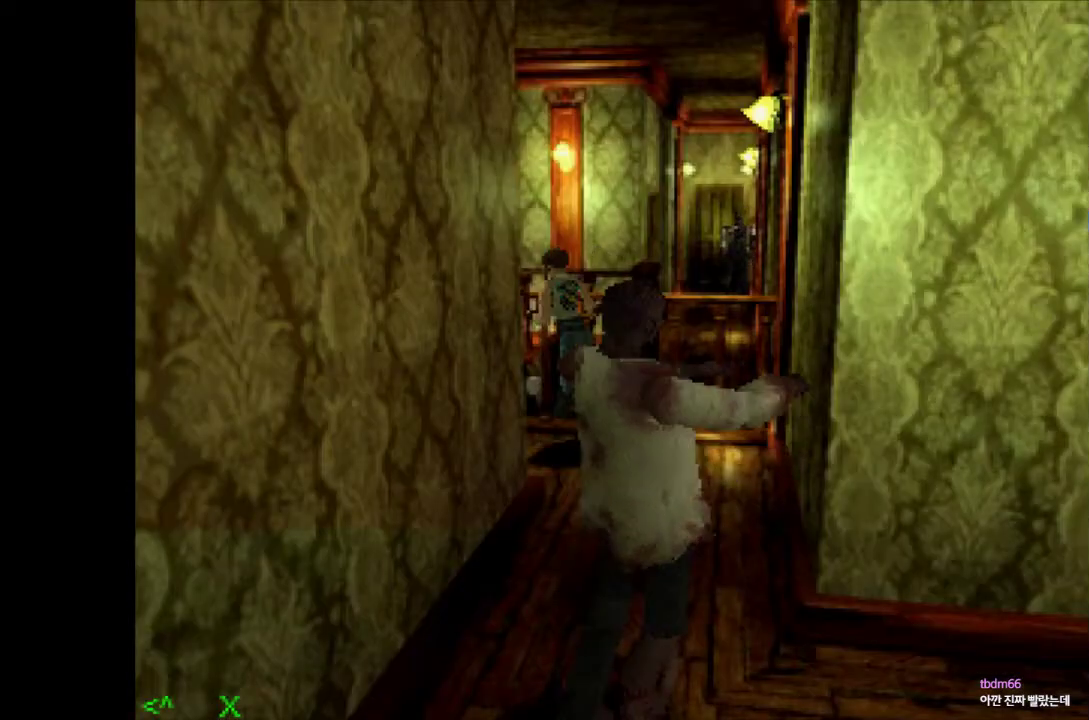
{"buttons": ["CROSS", "DPAD_UP", "DPAD_LEFT"], "events": []}
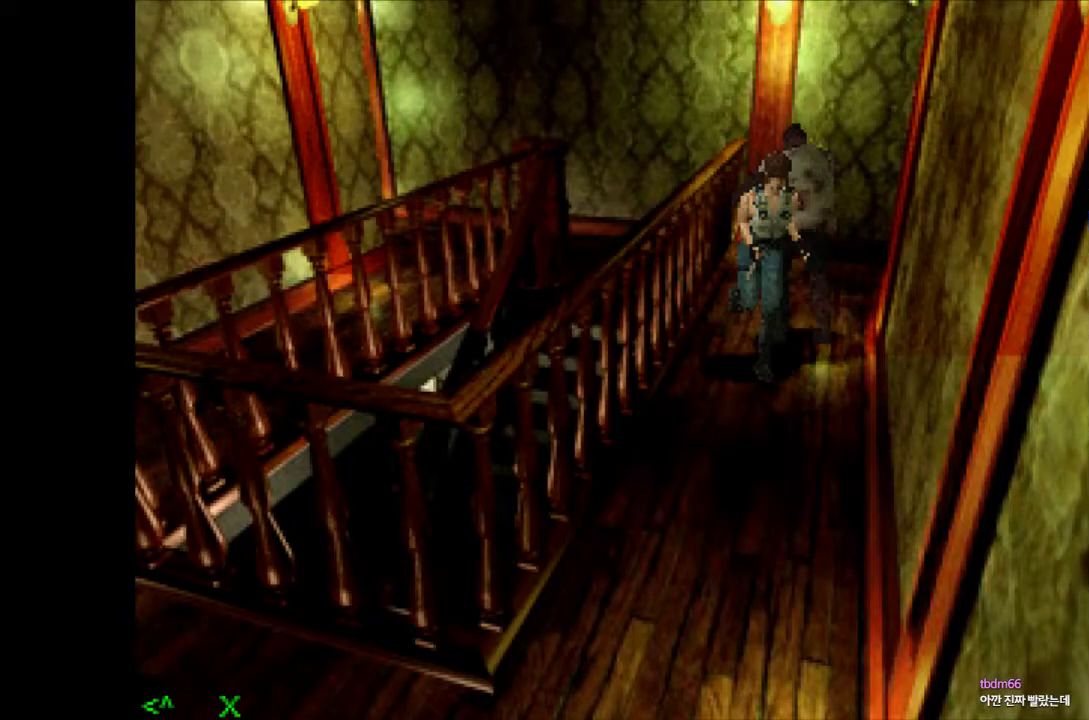
{"buttons": ["CROSS", "DPAD_UP"], "events": [[67, "DPAD_LEFT", "up"], [100, "DPAD_RIGHT", "down"], [317, "DPAD_RIGHT", "up"]]}
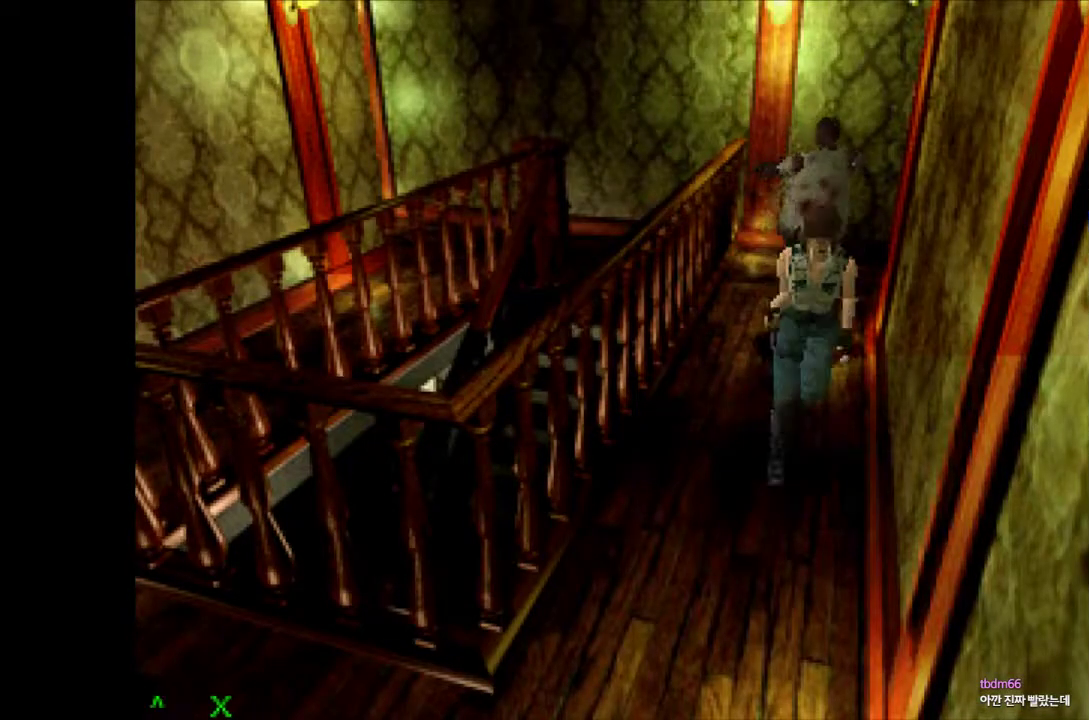
{"buttons": ["CROSS", "DPAD_UP", "DPAD_RIGHT"], "events": [[450, "DPAD_RIGHT", "down"]]}
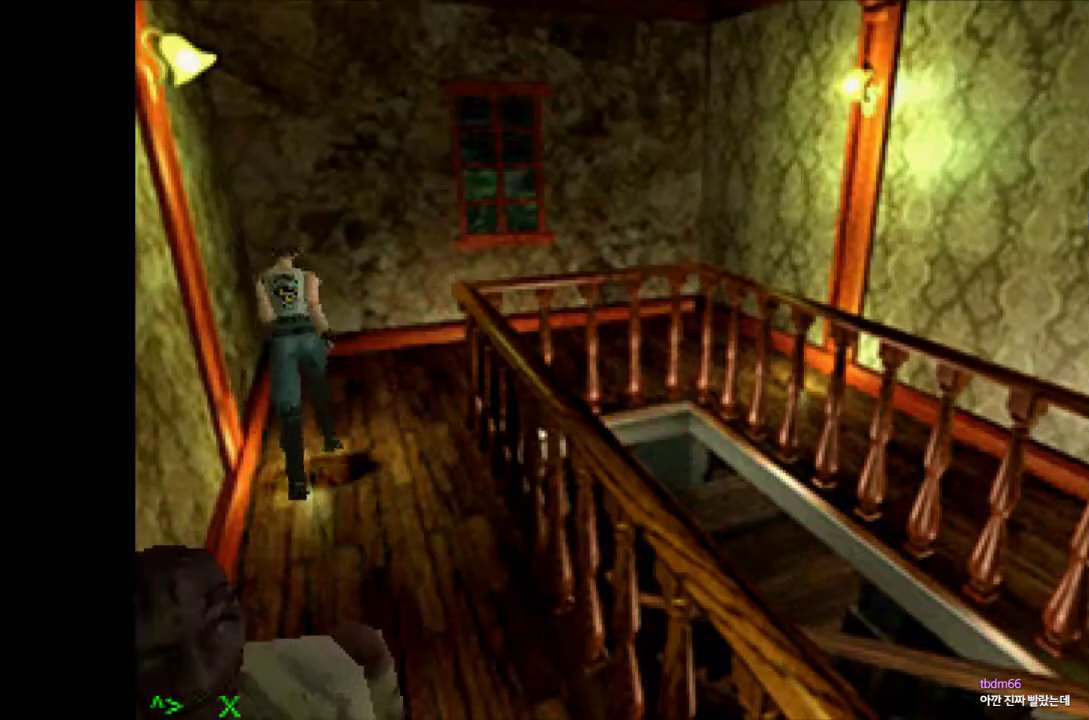
{"buttons": ["CROSS", "DPAD_UP", "DPAD_RIGHT"], "events": []}
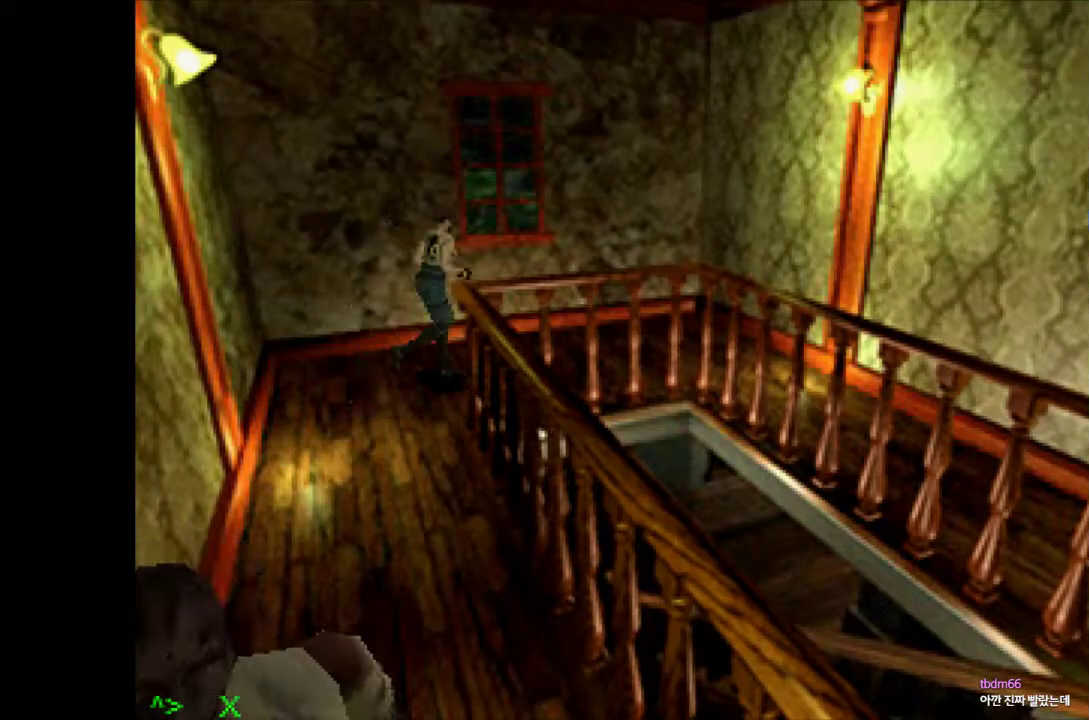
{"buttons": ["CROSS", "DPAD_UP", "DPAD_RIGHT"], "events": [[50, "DPAD_RIGHT", "up"], [450, "DPAD_RIGHT", "down"]]}
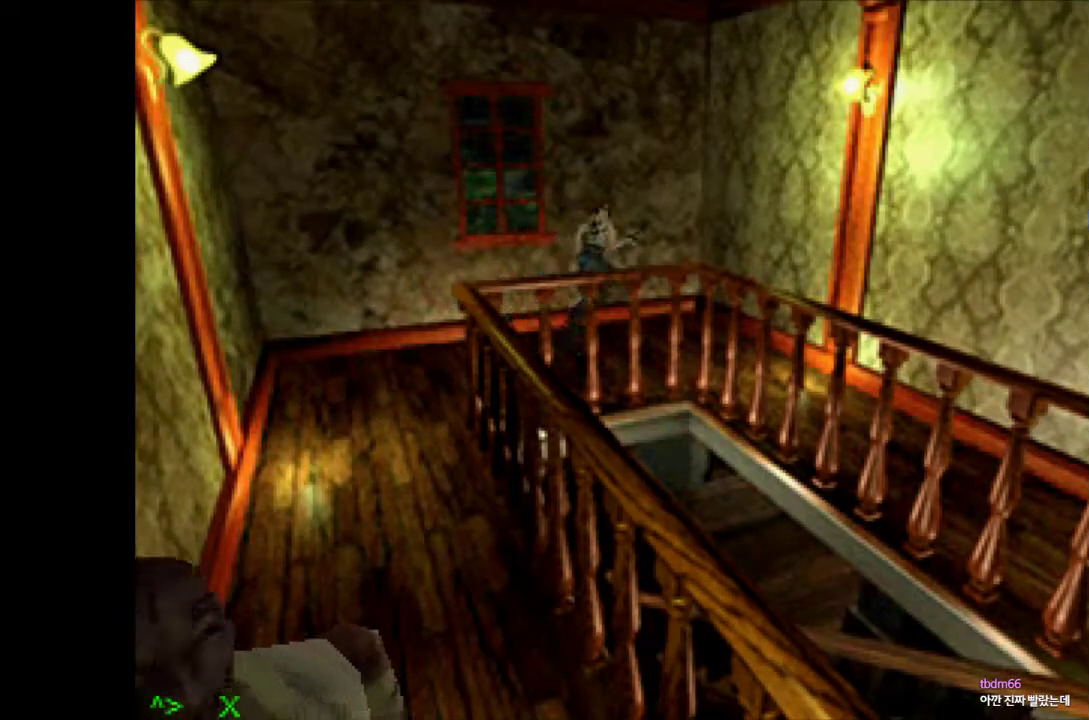
{"buttons": ["CROSS", "DPAD_UP", "DPAD_RIGHT"], "events": []}
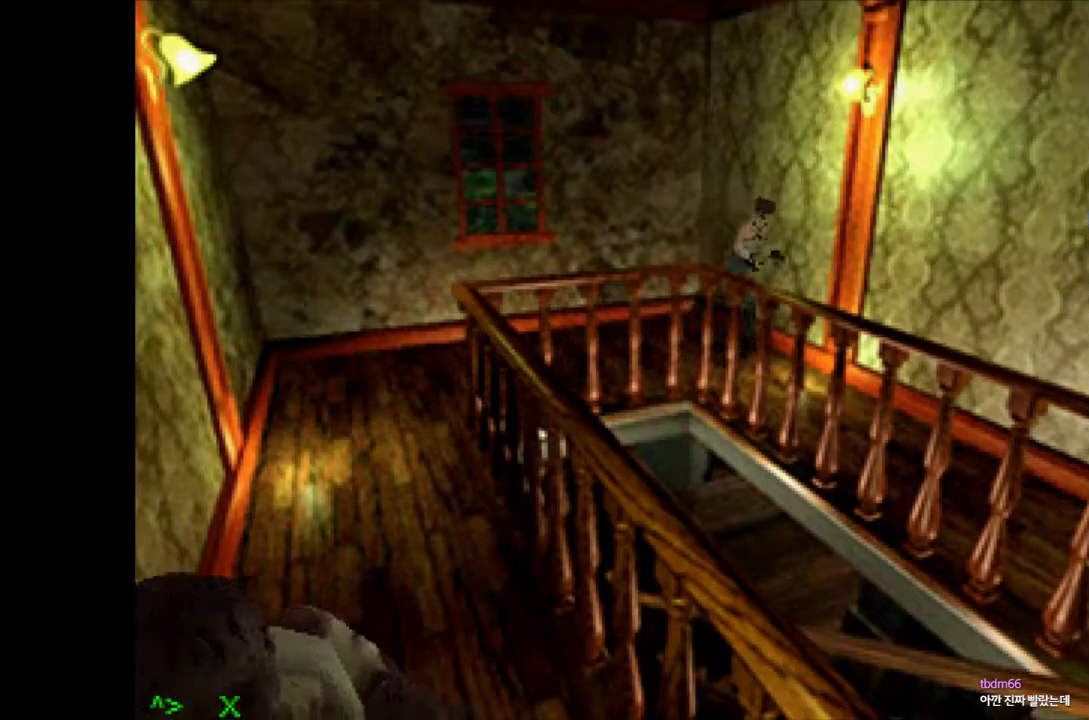
{"buttons": ["CROSS", "DPAD_UP"], "events": [[283, "DPAD_RIGHT", "up"]]}
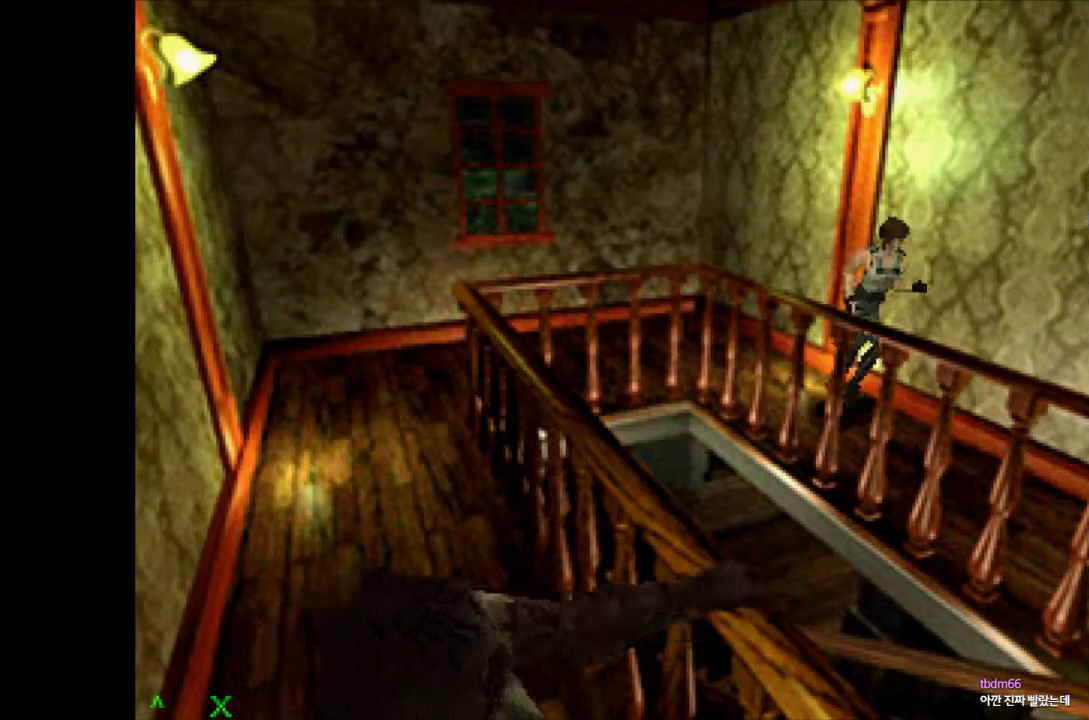
{"buttons": ["CROSS", "DPAD_UP"], "events": []}
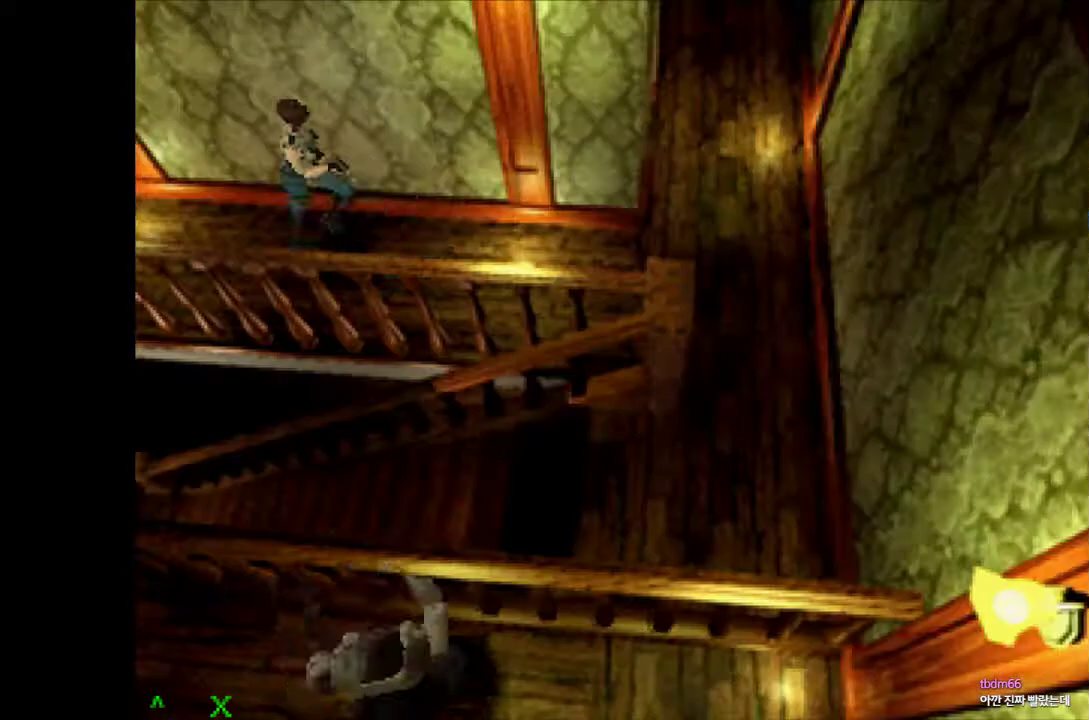
{"buttons": ["CROSS", "DPAD_UP"], "events": []}
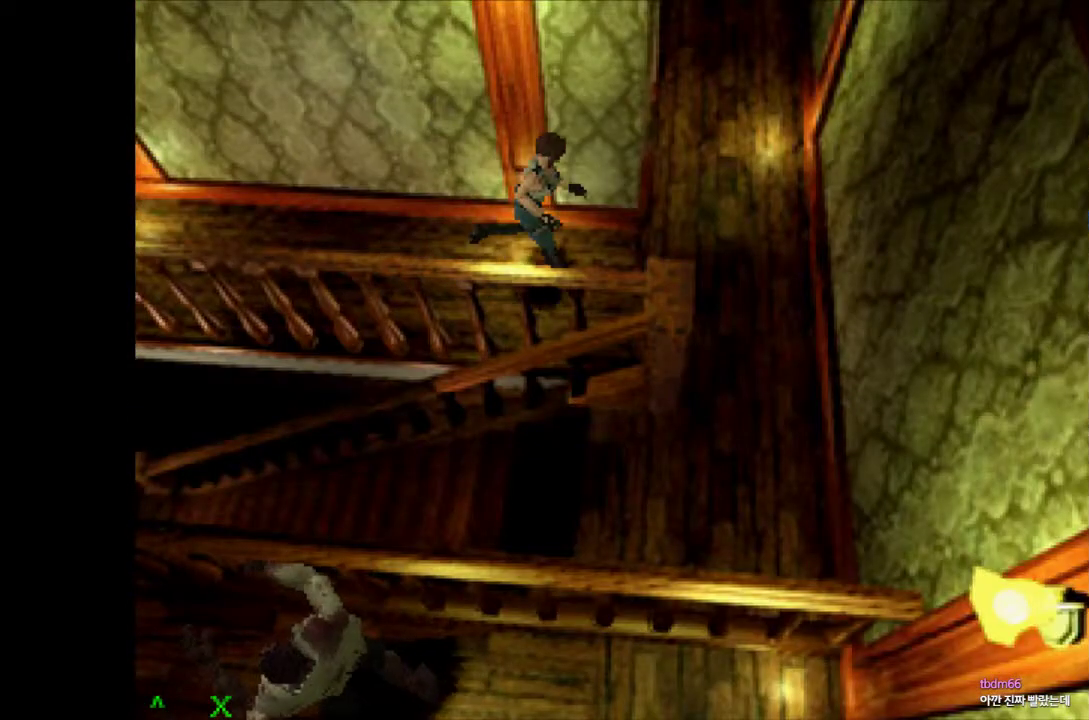
{"buttons": ["CROSS", "DPAD_UP", "DPAD_RIGHT"], "events": [[200, "DPAD_RIGHT", "down"]]}
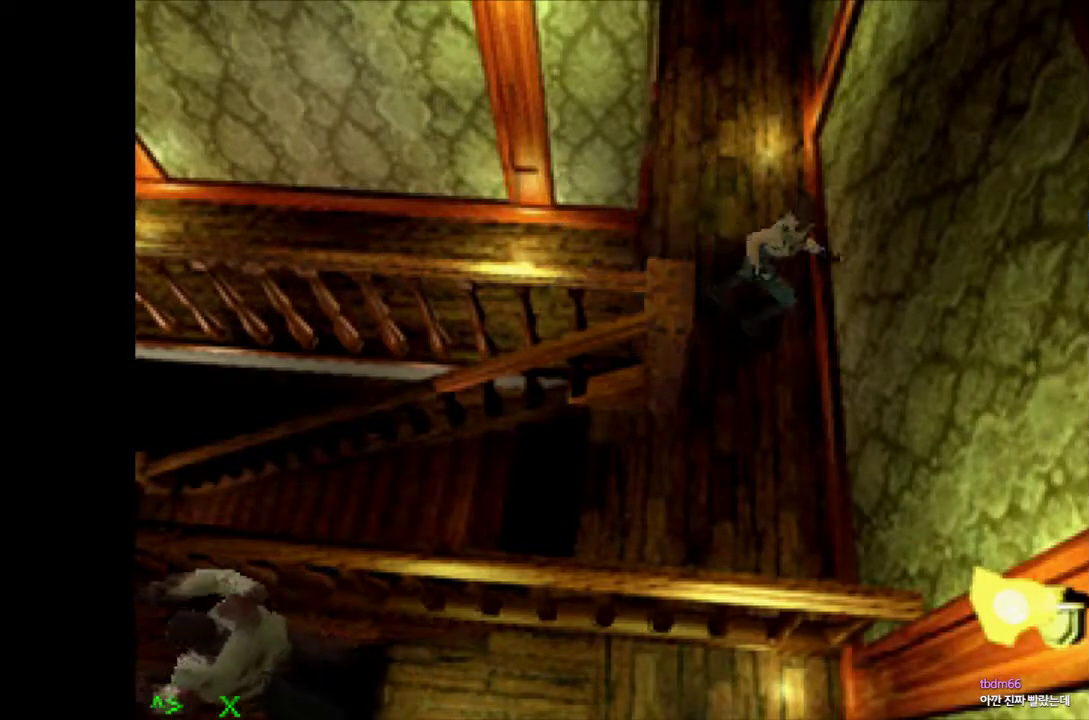
{"buttons": ["DPAD_RIGHT"], "events": [[133, "DPAD_RIGHT", "up"], [183, "DPAD_UP", "up"], [250, "CROSS", "up"], [283, "DPAD_RIGHT", "down"]]}
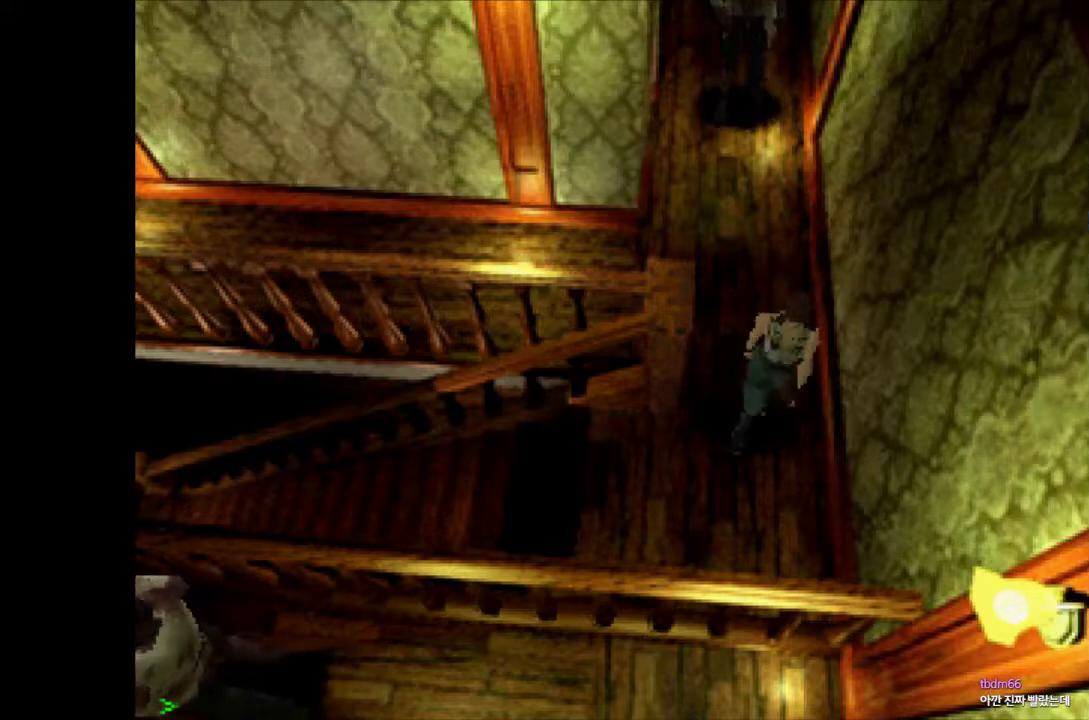
{"buttons": ["CROSS", "DPAD_UP", "DPAD_RIGHT"], "events": [[83, "DPAD_RIGHT", "up"], [150, "DPAD_UP", "down"], [250, "CROSS", "down"], [400, "DPAD_RIGHT", "down"]]}
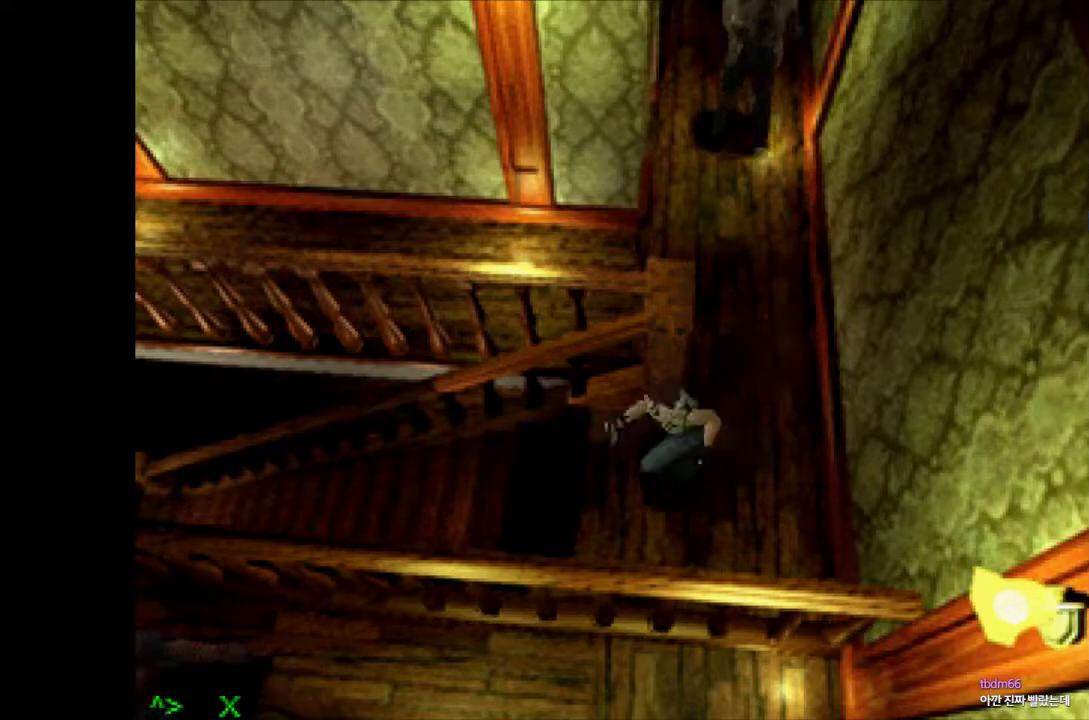
{"buttons": [], "events": [[100, "SQUARE", "down"], [250, "CROSS", "up"], [250, "SQUARE", "up"], [300, "DPAD_RIGHT", "up"], [300, "SQUARE", "down"], [317, "DPAD_UP", "up"], [433, "SQUARE", "up"]]}